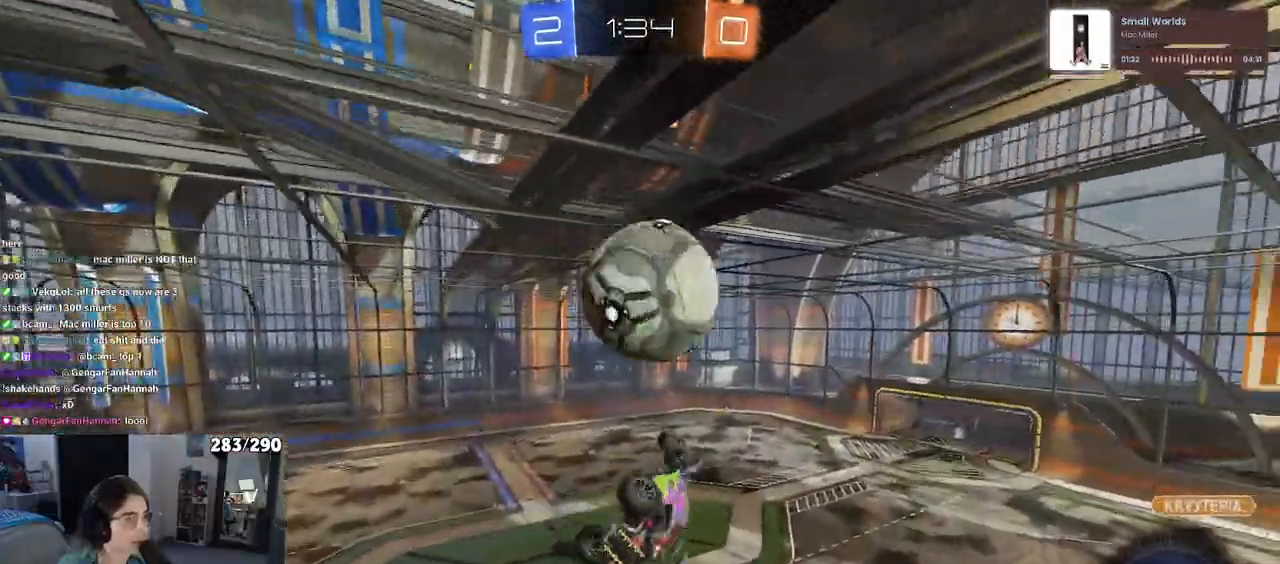
Gameplay with a controller (PlayStation layout); each line is a JSON object with the inputs held at the frame after it. "events" lists button and stick changes between this image and that frame as [ms after this image, input, new state], when the widget could be followed in between.
{"buttons": ["L1", "R1"], "left_stick": "down", "right_stick": "center", "events": [[17, "left_stick", "down"], [183, "TRIANGLE", "down"], [300, "TRIANGLE", "up"], [433, "R1", "down"]]}
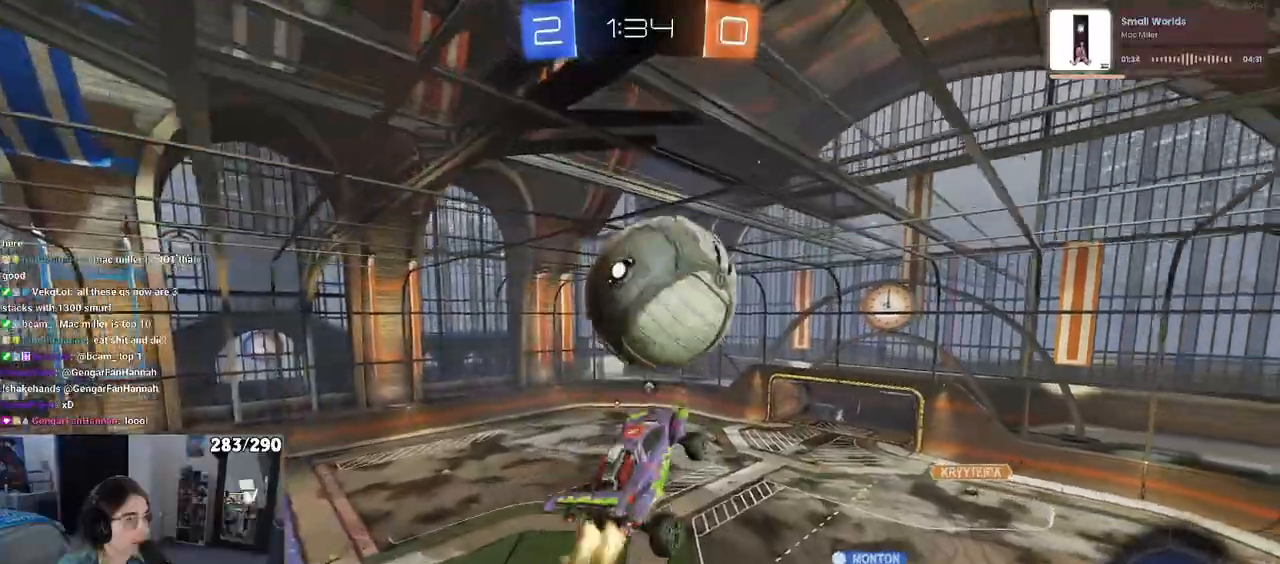
{"buttons": ["L1"], "left_stick": "right", "right_stick": "center", "events": [[150, "left_stick", "center"], [250, "left_stick", "left"], [283, "R1", "up"], [350, "left_stick", "up"], [400, "left_stick", "right"]]}
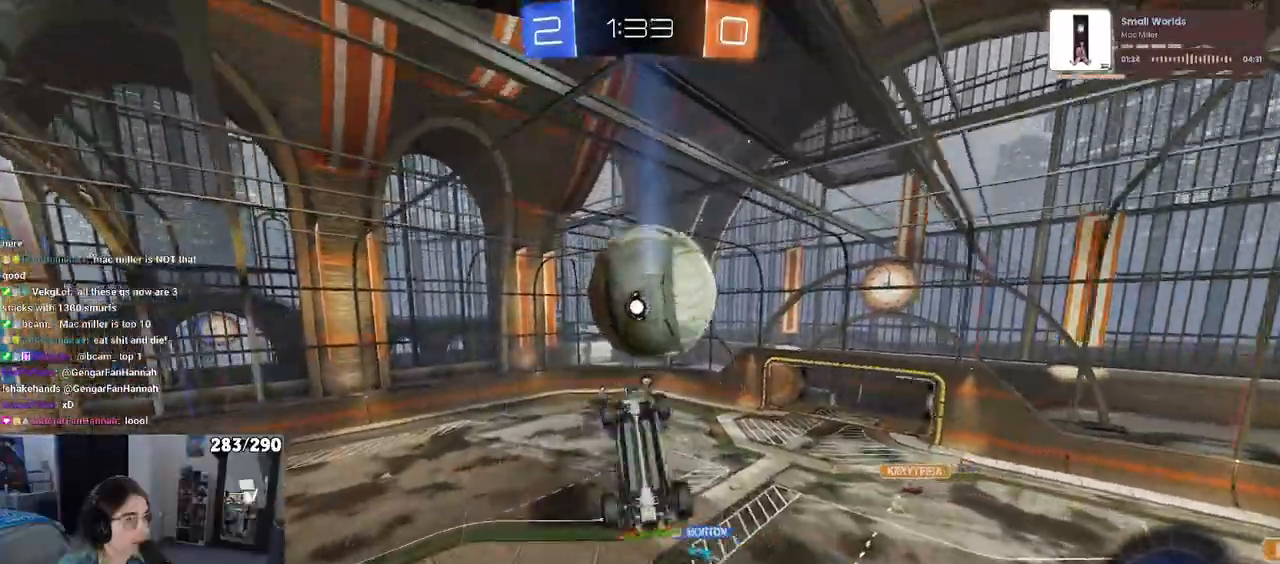
{"buttons": [], "left_stick": "right", "right_stick": "center", "events": [[150, "R1", "down"], [183, "left_stick", "up"], [233, "left_stick", "up-left"], [300, "R1", "up"], [350, "left_stick", "center"], [400, "L1", "up"], [500, "left_stick", "right"]]}
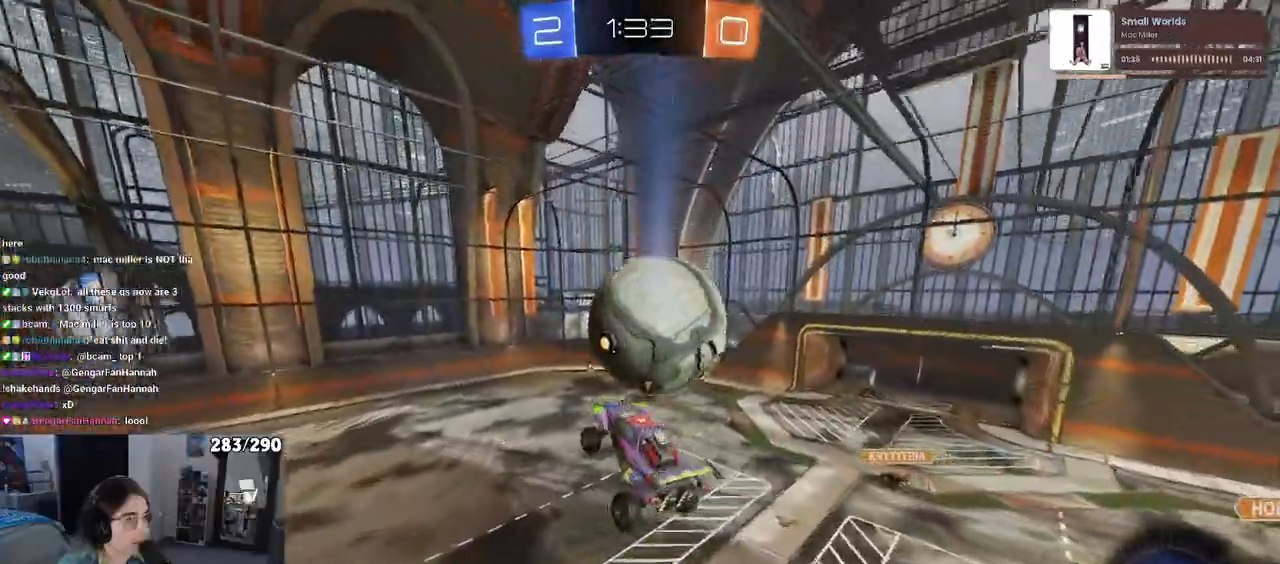
{"buttons": [], "left_stick": "up", "right_stick": "center", "events": [[117, "left_stick", "center"], [367, "left_stick", "up"]]}
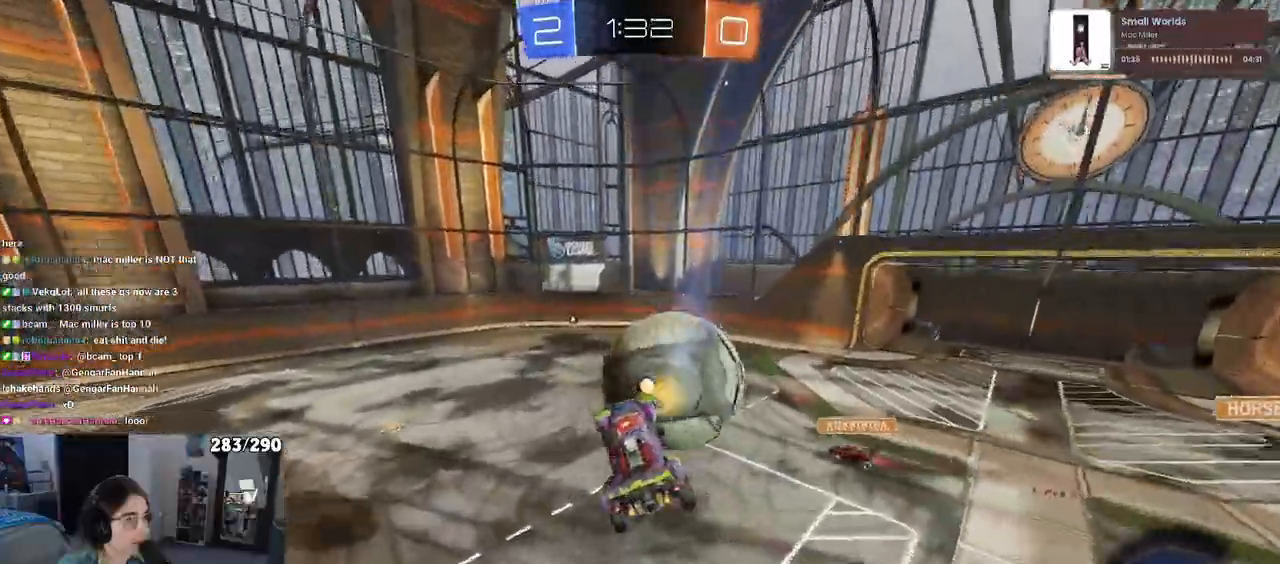
{"buttons": ["R1"], "left_stick": "center", "right_stick": "center", "events": [[17, "left_stick", "center"], [150, "left_stick", "up-left"], [267, "left_stick", "center"], [317, "R1", "down"], [333, "left_stick", "down"], [483, "left_stick", "center"]]}
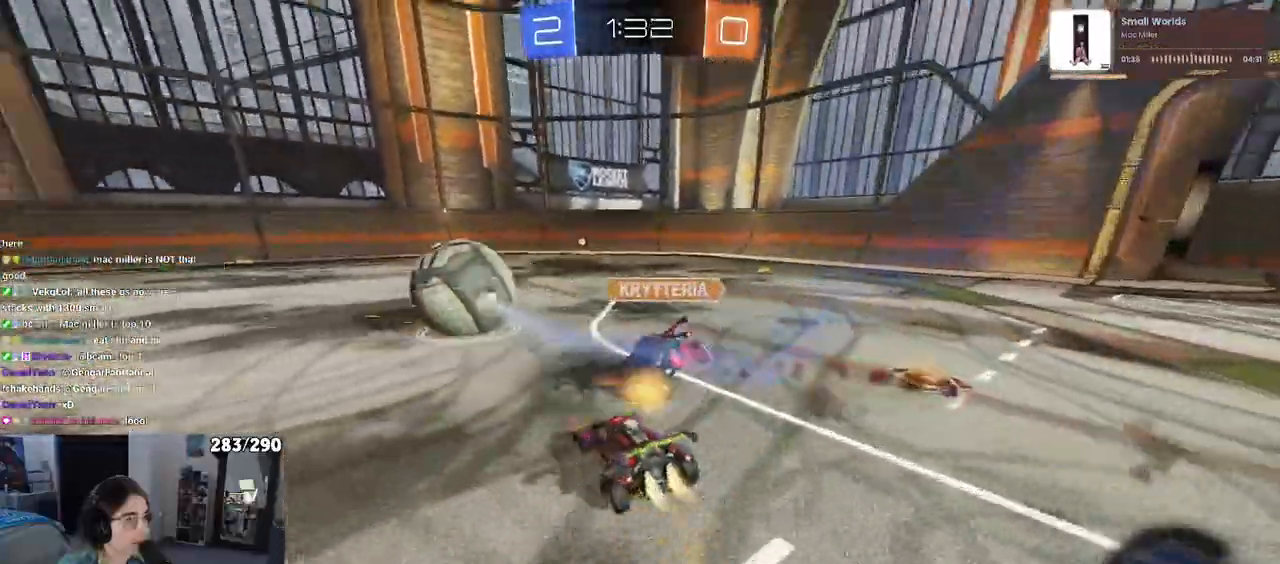
{"buttons": ["R1"], "left_stick": "right", "right_stick": "center", "events": [[267, "left_stick", "right"]]}